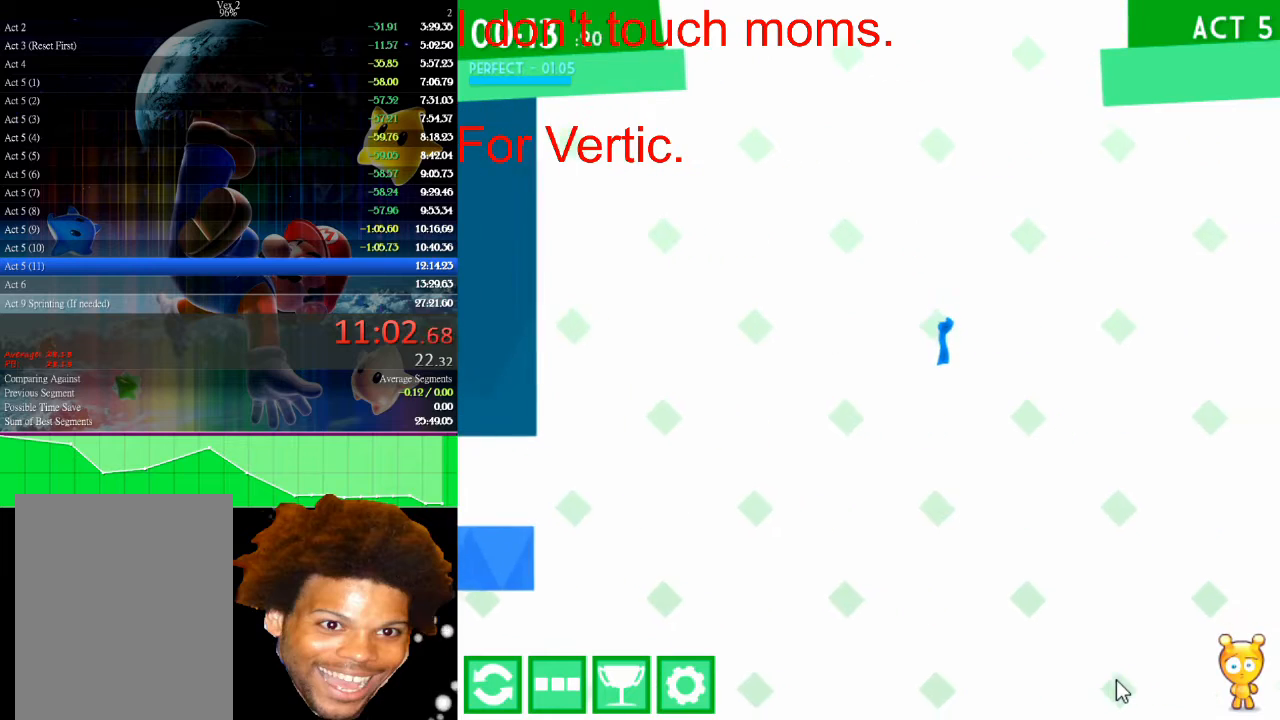
Gameplay with keyboard and mouse; each line is a JSON object with the keys and mouse buttons held at the frame after it. "events" lists presses ("down") and releases ("up") of "down", "left", "r", "right", "s", "up", "mouse_left" and "mouse_right" between this image and that frame as [ms after this image, input, new state], when the widget could be followed in between. "mouse_left", "mouse_right" = the "left", "right" buttons of the "mouse" list. No other keys are recorded. Not read: mouse_move.
{"keys": ["right", "up"], "mouse": [], "events": []}
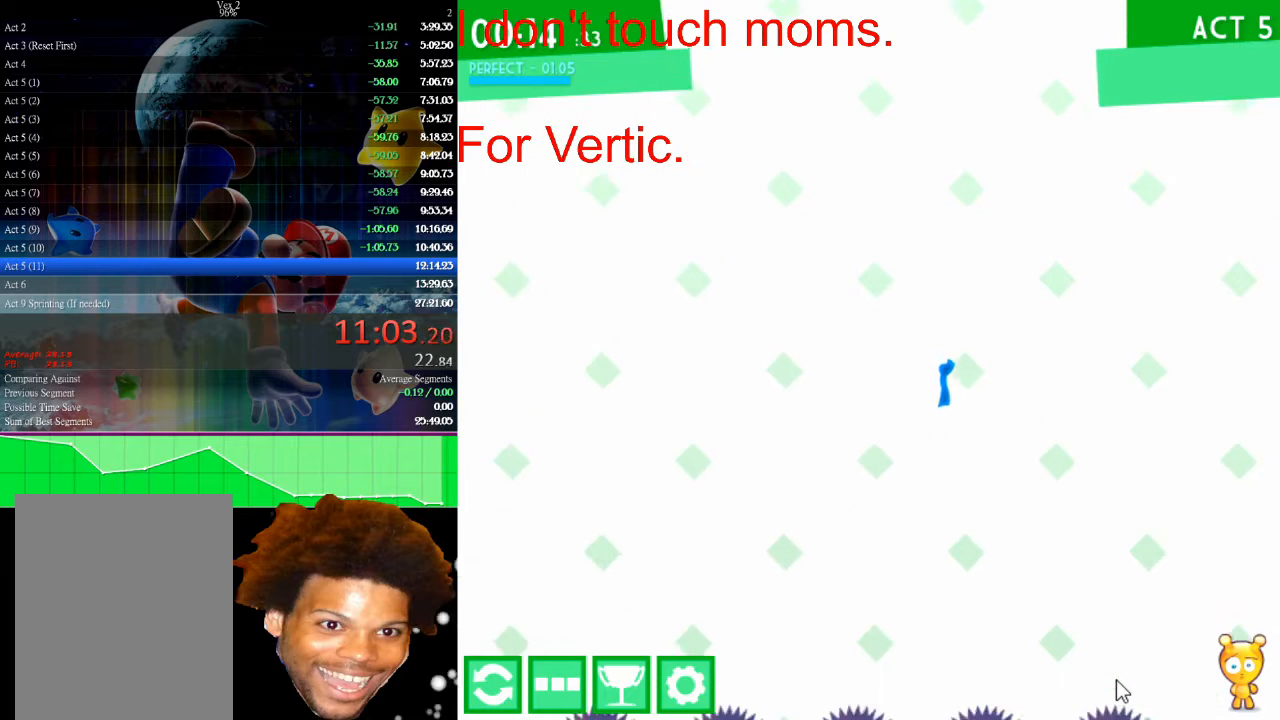
{"keys": ["right", "up"], "mouse": [], "events": []}
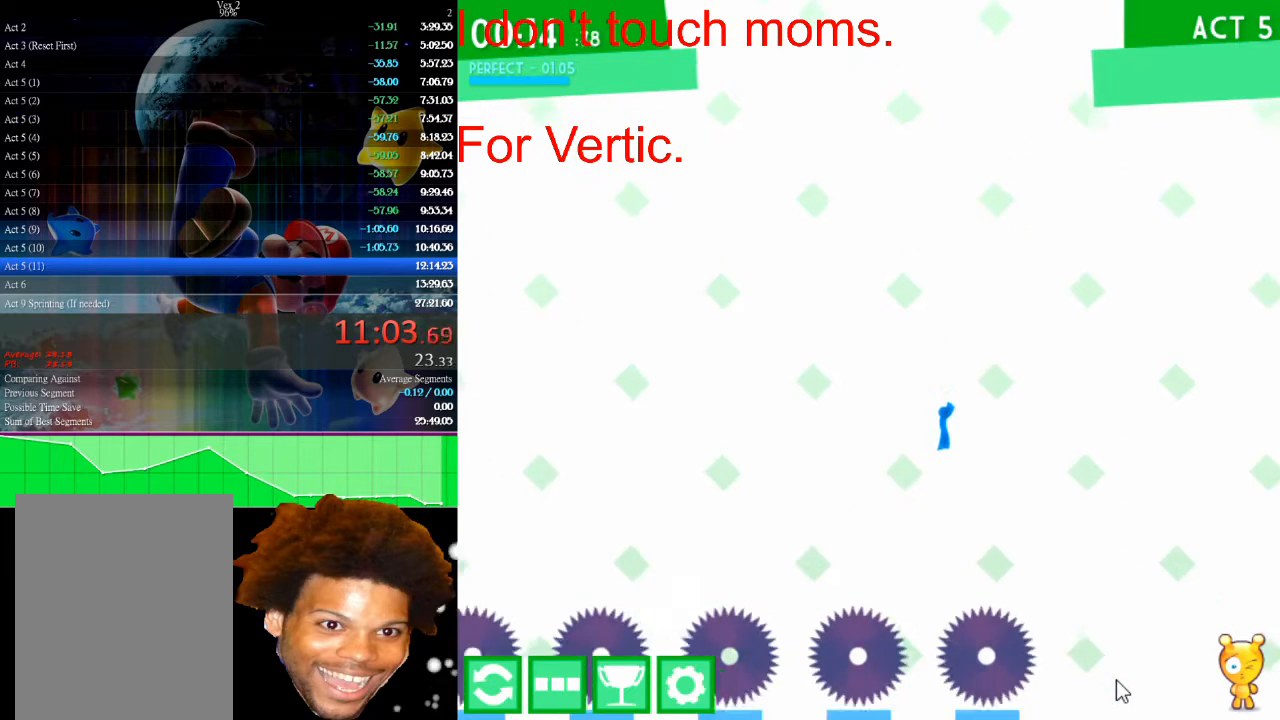
{"keys": ["right", "up"], "mouse": [], "events": []}
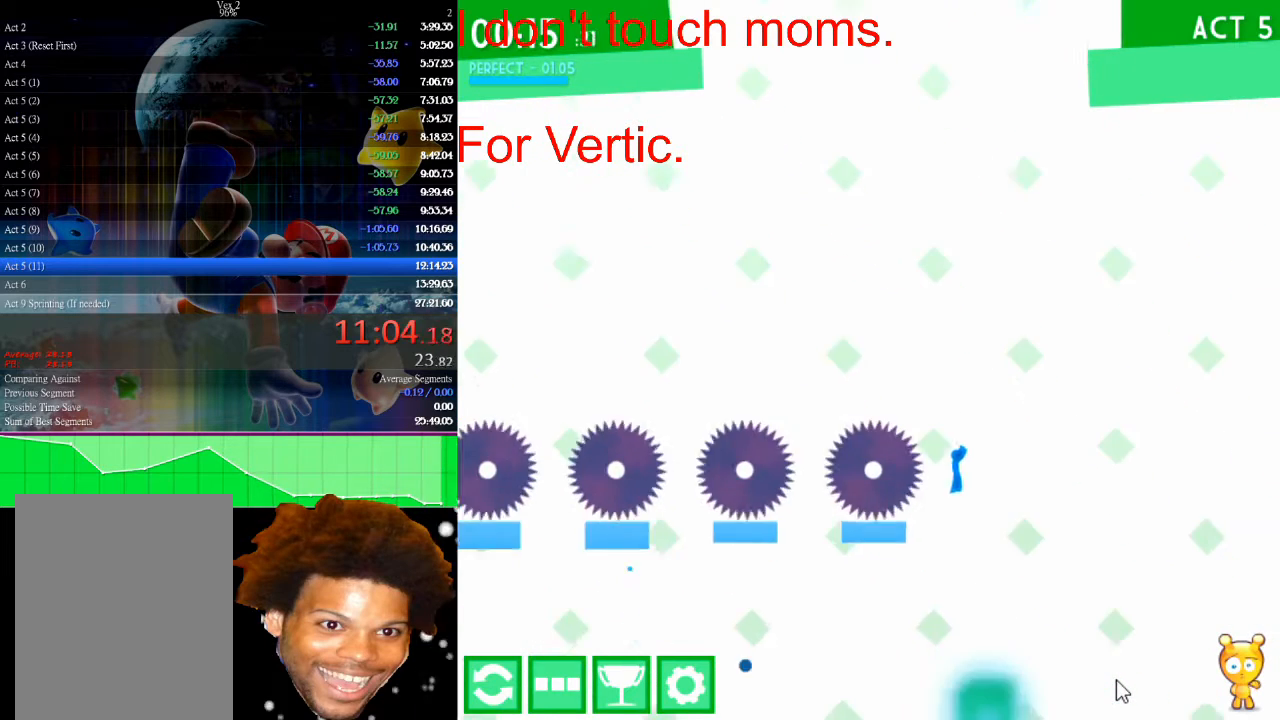
{"keys": [], "mouse": [], "events": [[67, "left", "down"], [67, "right", "up"], [67, "up", "up"], [133, "left", "up"], [300, "right", "down"], [467, "right", "up"]]}
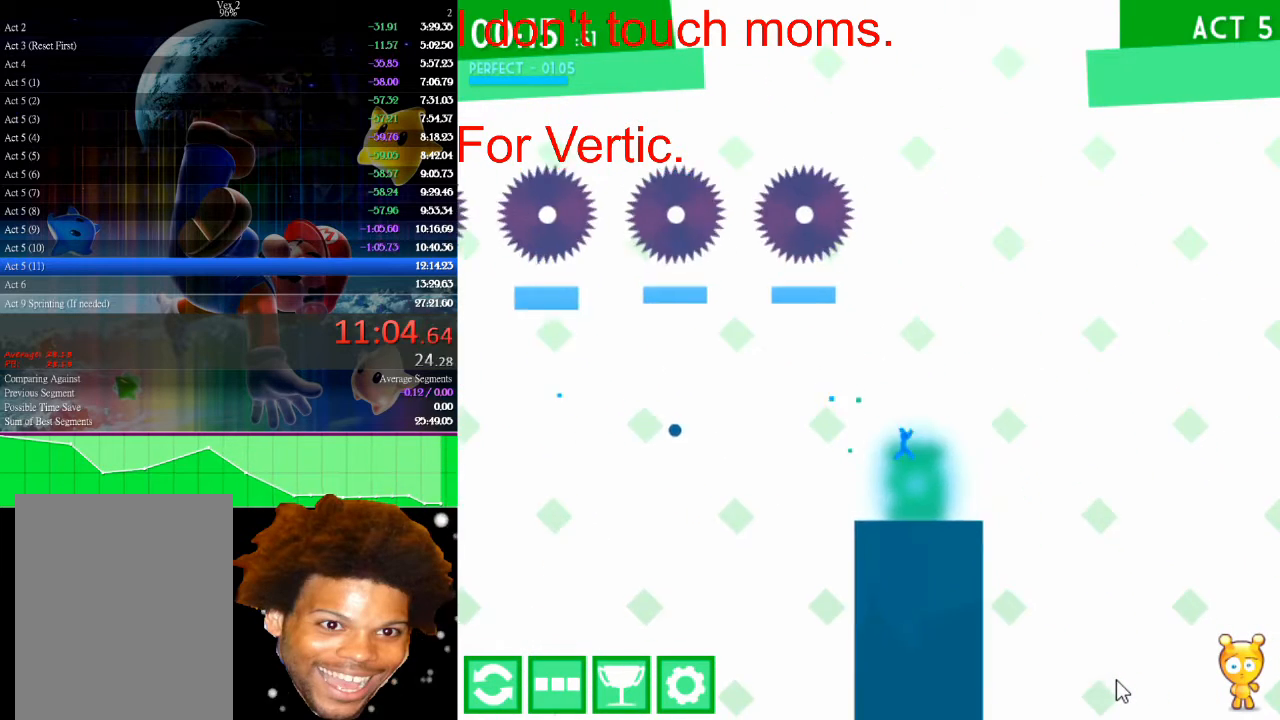
{"keys": [], "mouse": [], "events": []}
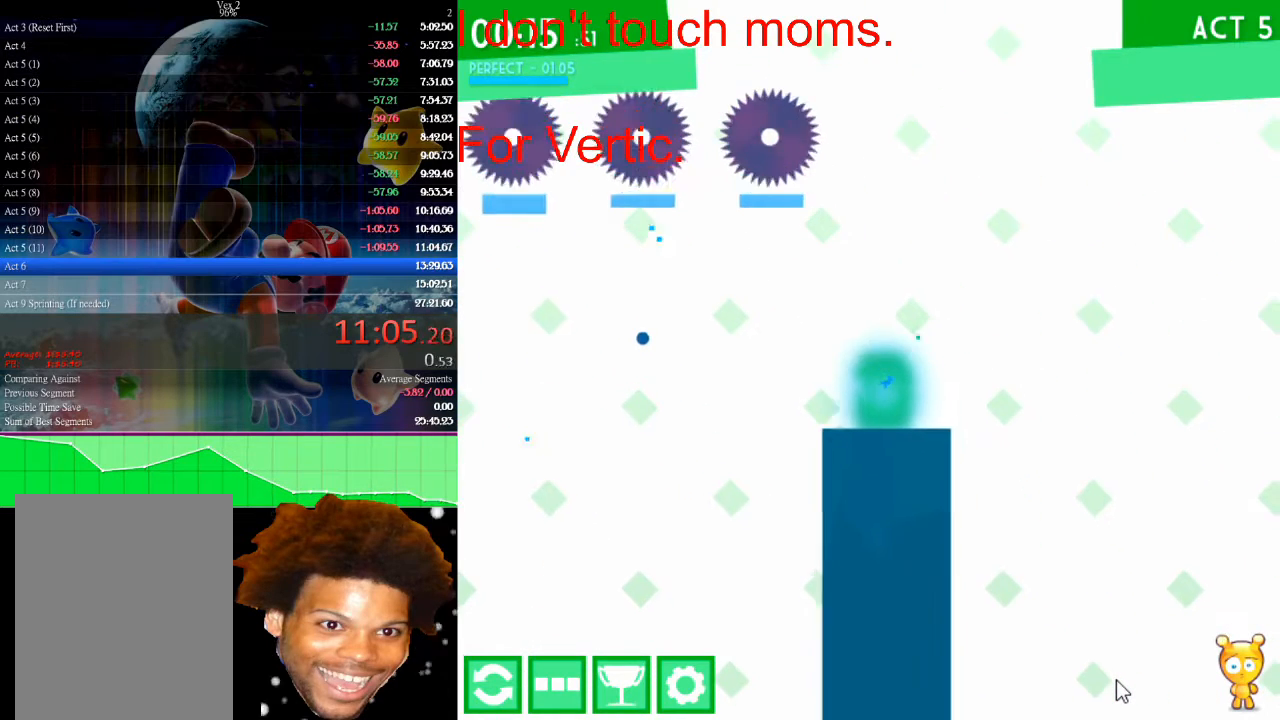
{"keys": [], "mouse": [], "events": []}
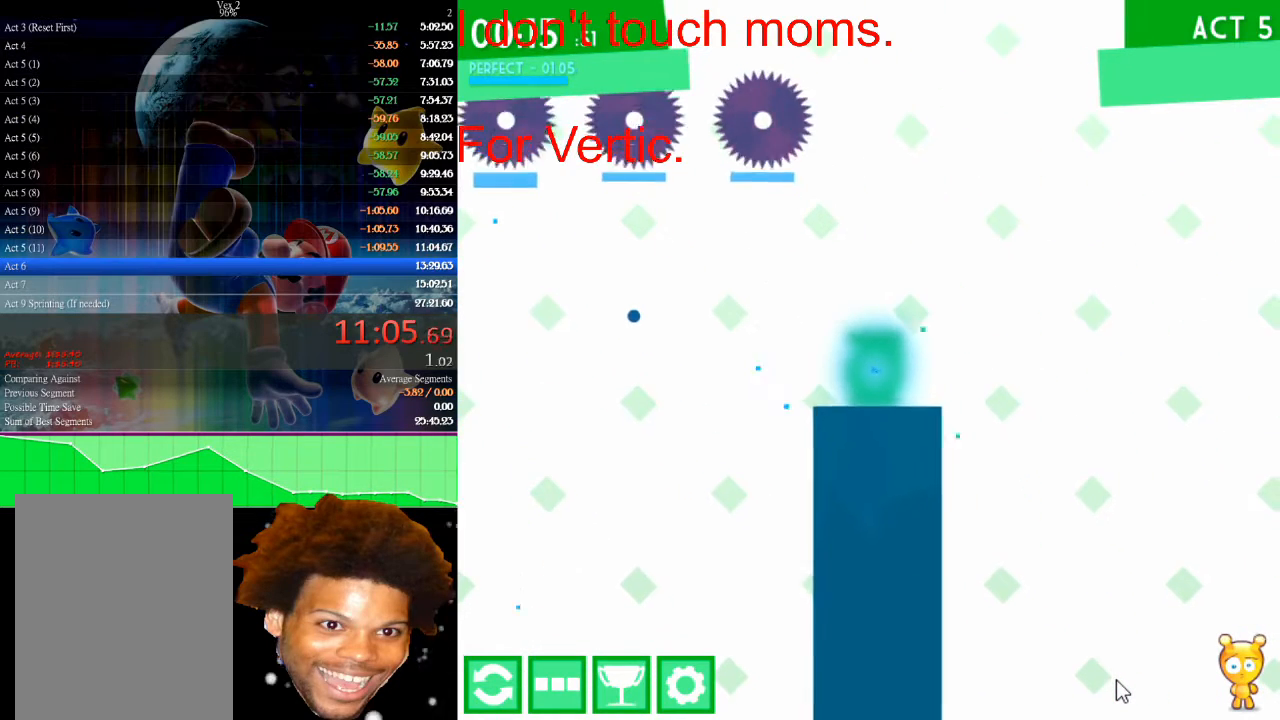
{"keys": [], "mouse": [], "events": []}
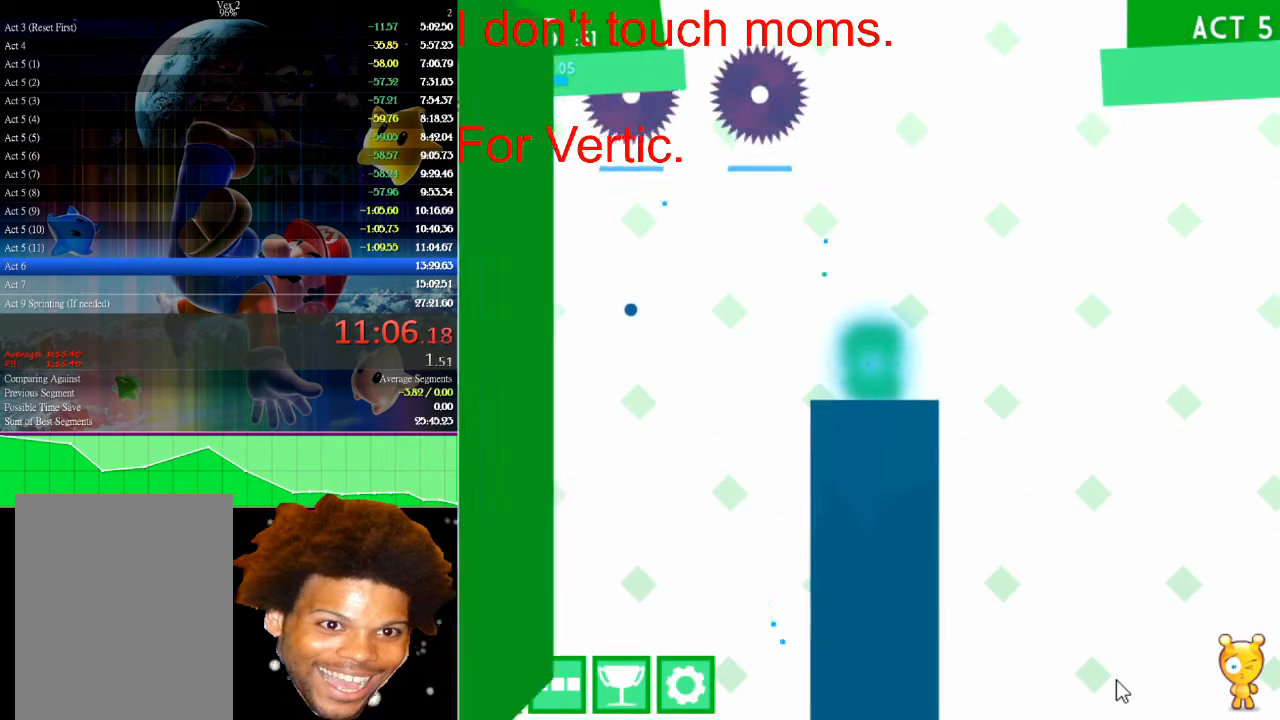
{"keys": [], "mouse": [], "events": []}
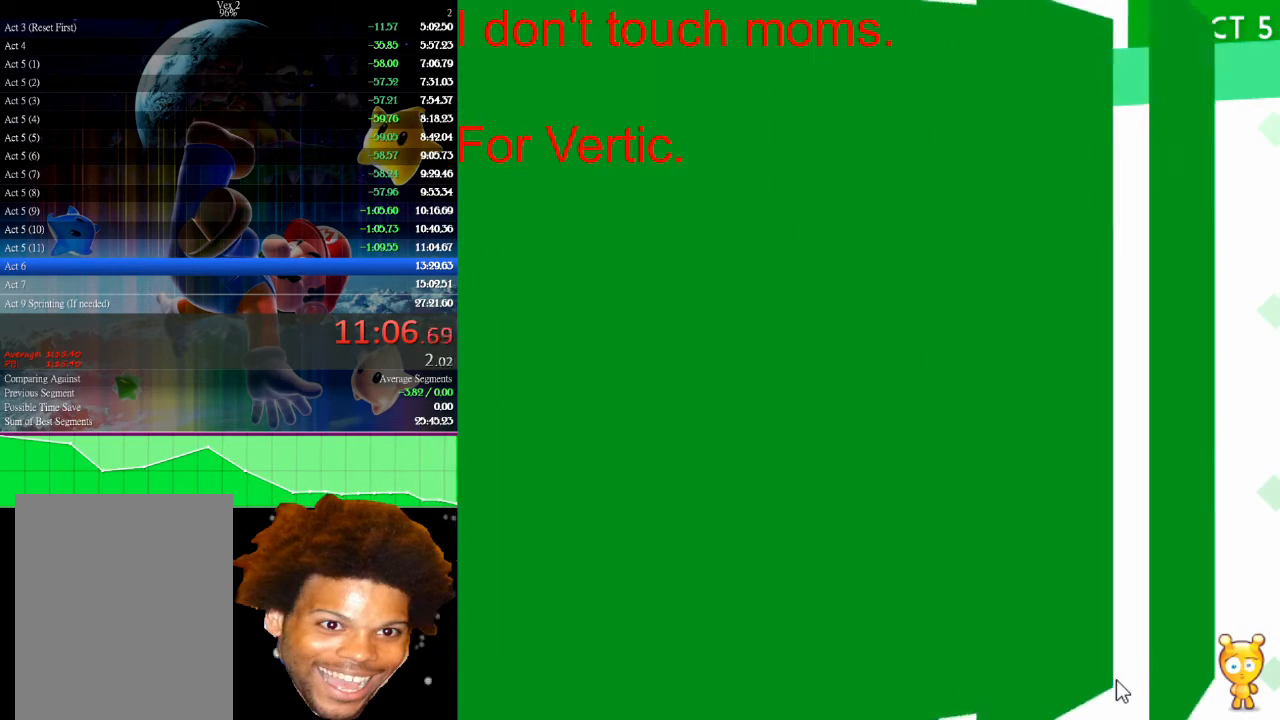
{"keys": [], "mouse": [], "events": []}
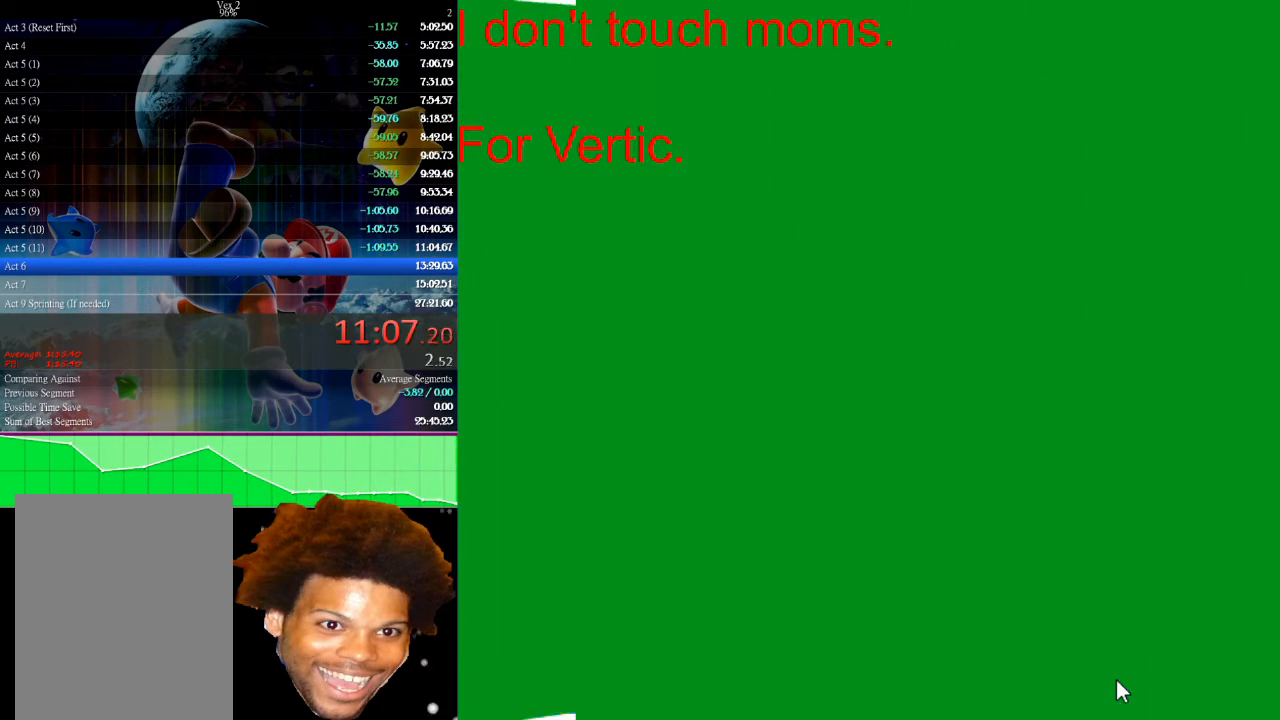
{"keys": [], "mouse": [], "events": []}
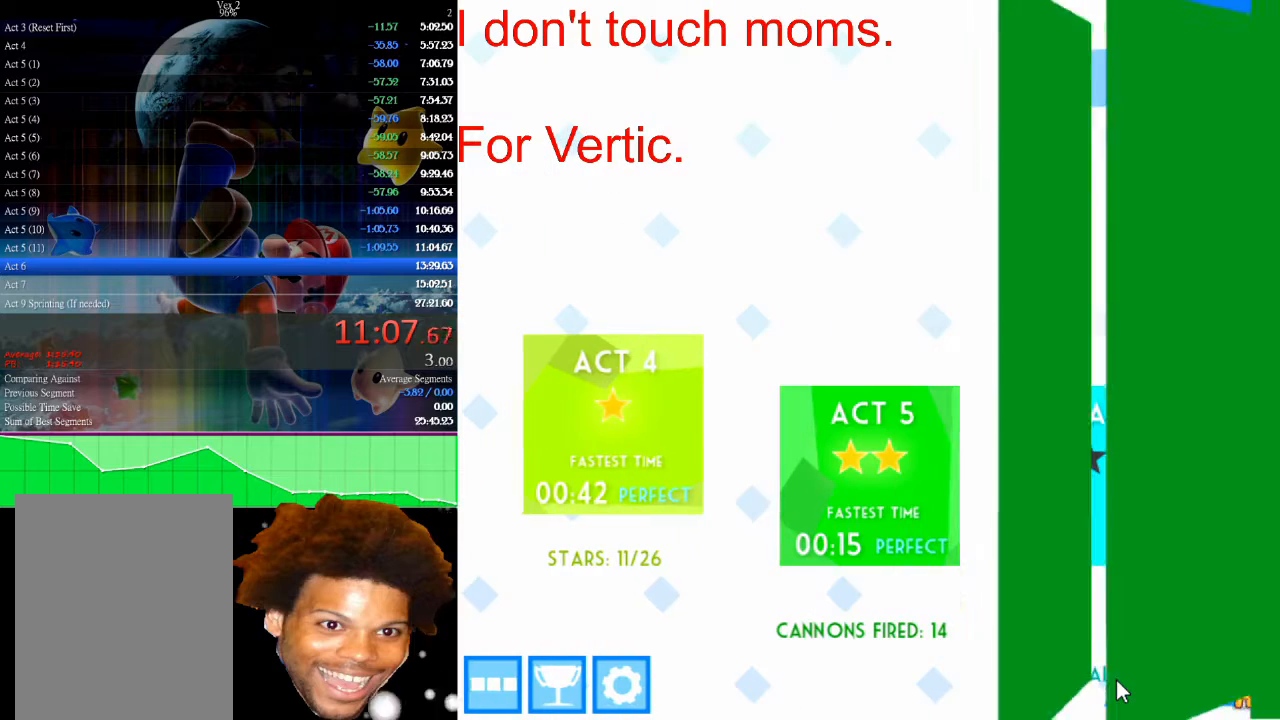
{"keys": ["right"], "mouse": [], "events": [[33, "right", "down"]]}
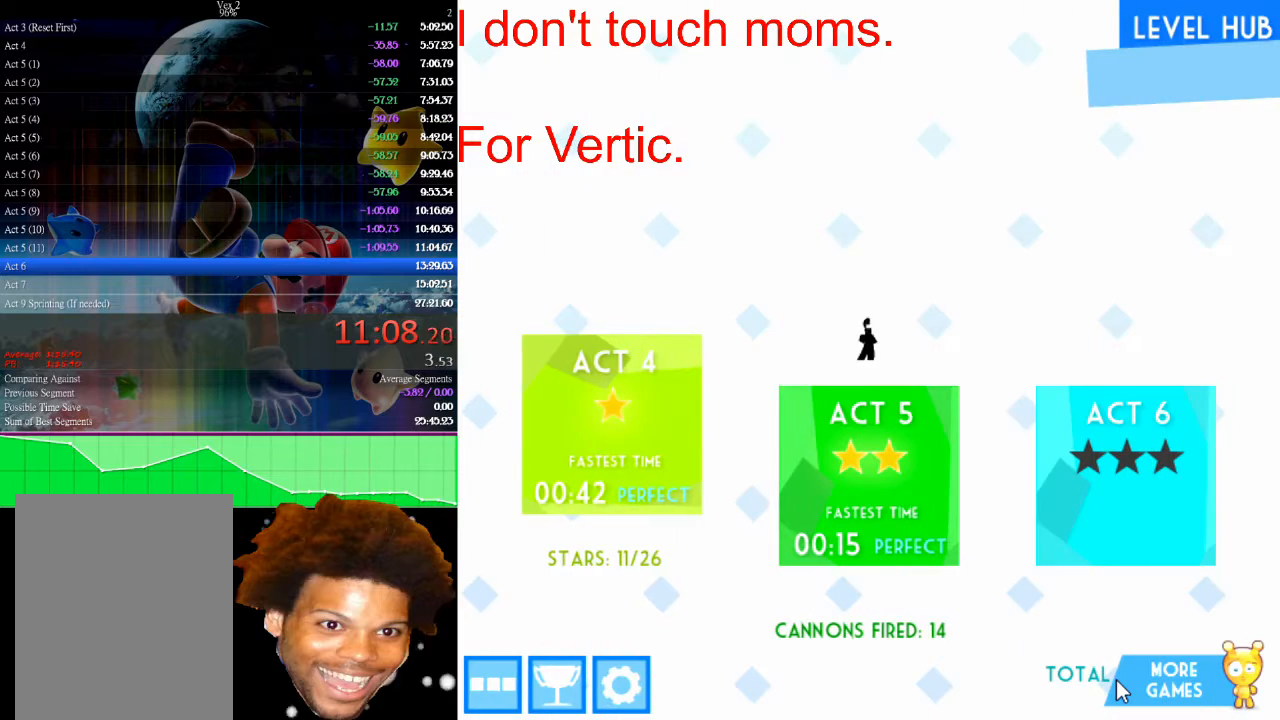
{"keys": ["right"], "mouse": [], "events": []}
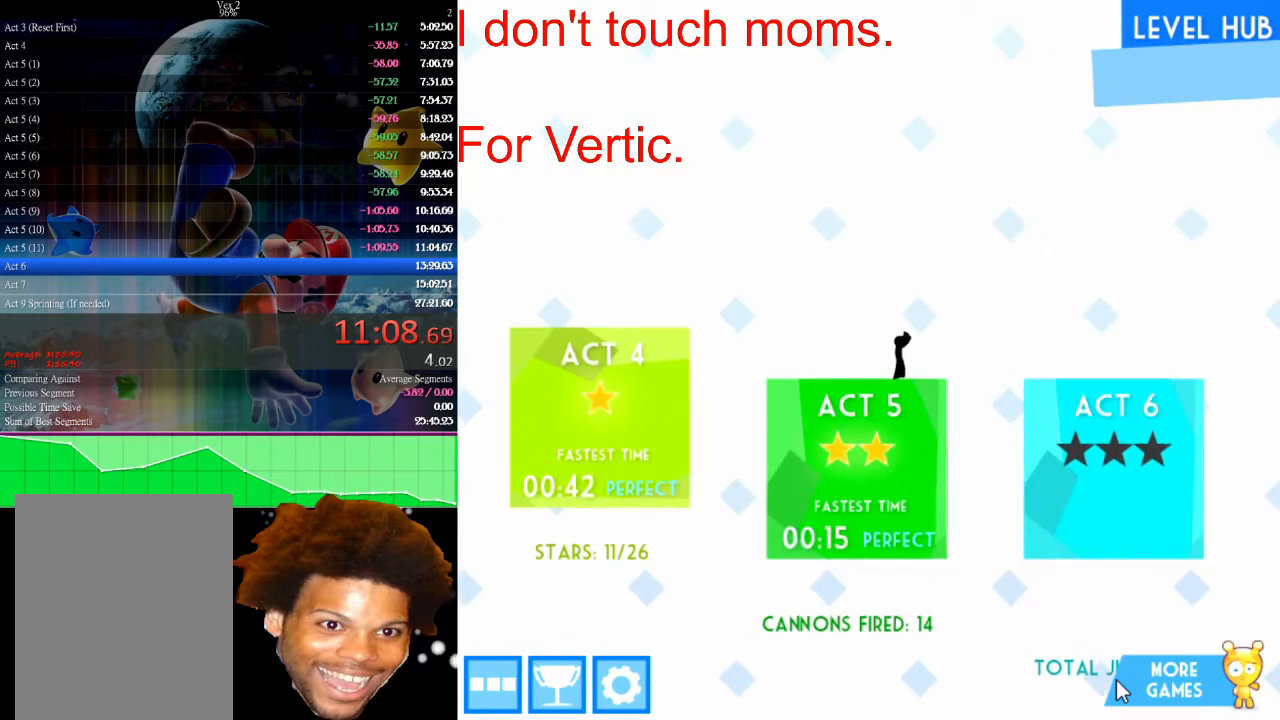
{"keys": ["right"], "mouse": [], "events": []}
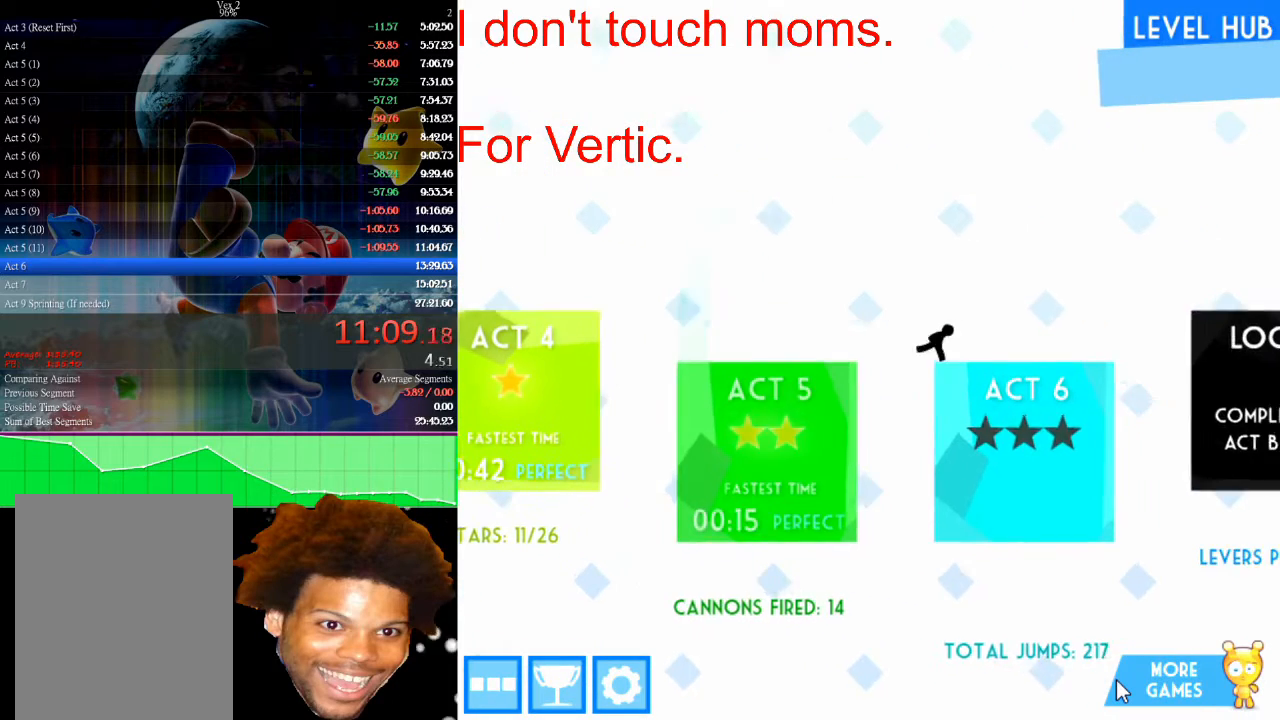
{"keys": ["down"], "mouse": [], "events": [[200, "down", "down"], [200, "right", "up"]]}
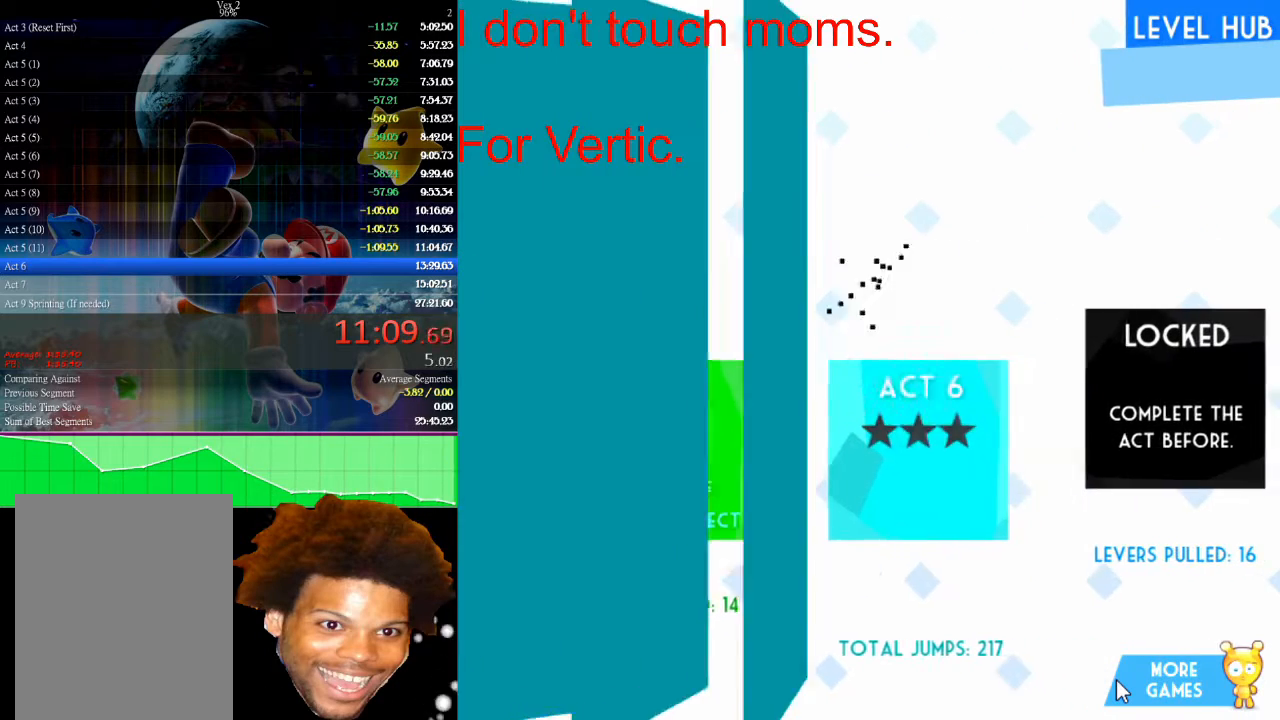
{"keys": [], "mouse": [], "events": [[233, "down", "up"]]}
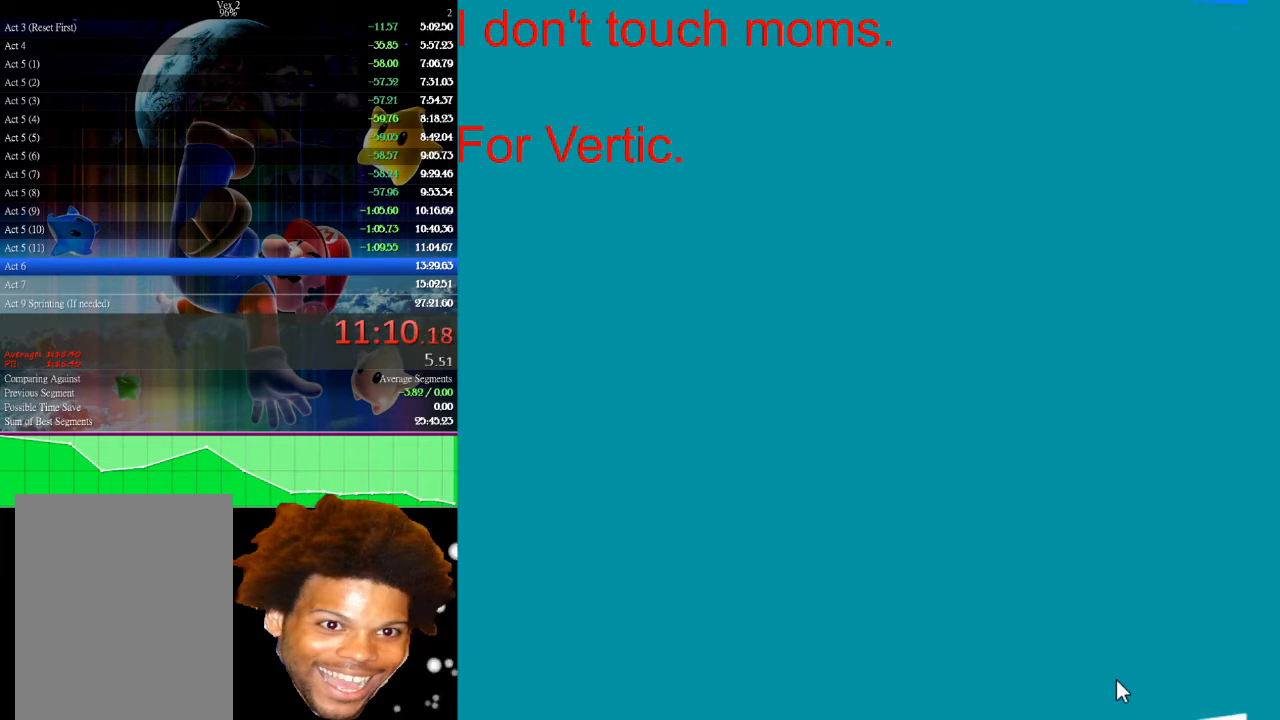
{"keys": [], "mouse": [], "events": []}
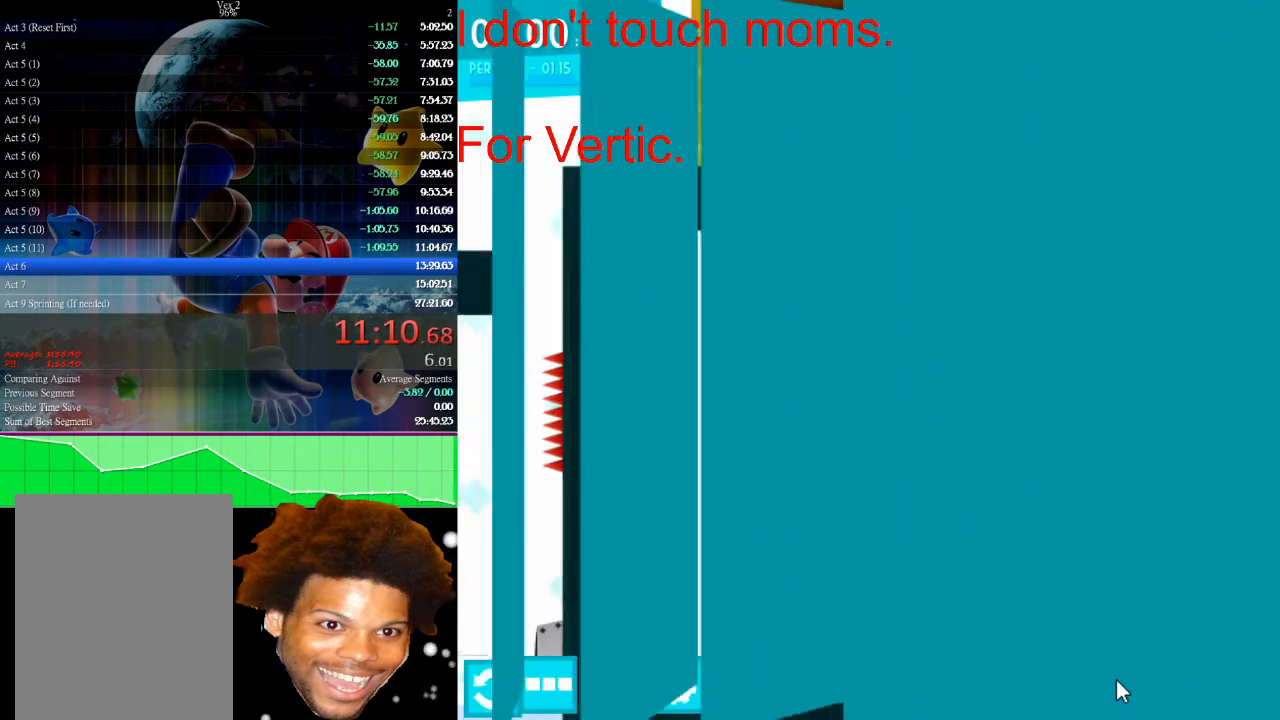
{"keys": [], "mouse": [], "events": []}
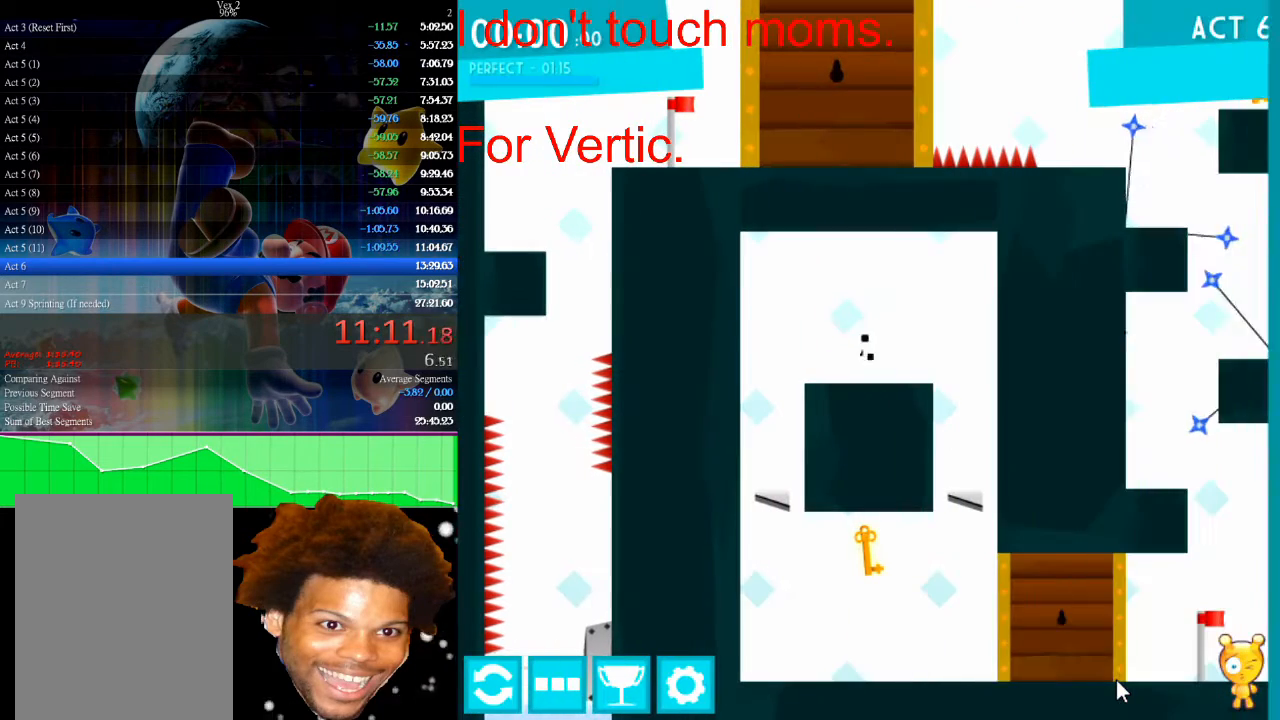
{"keys": ["left"], "mouse": [], "events": [[100, "left", "down"]]}
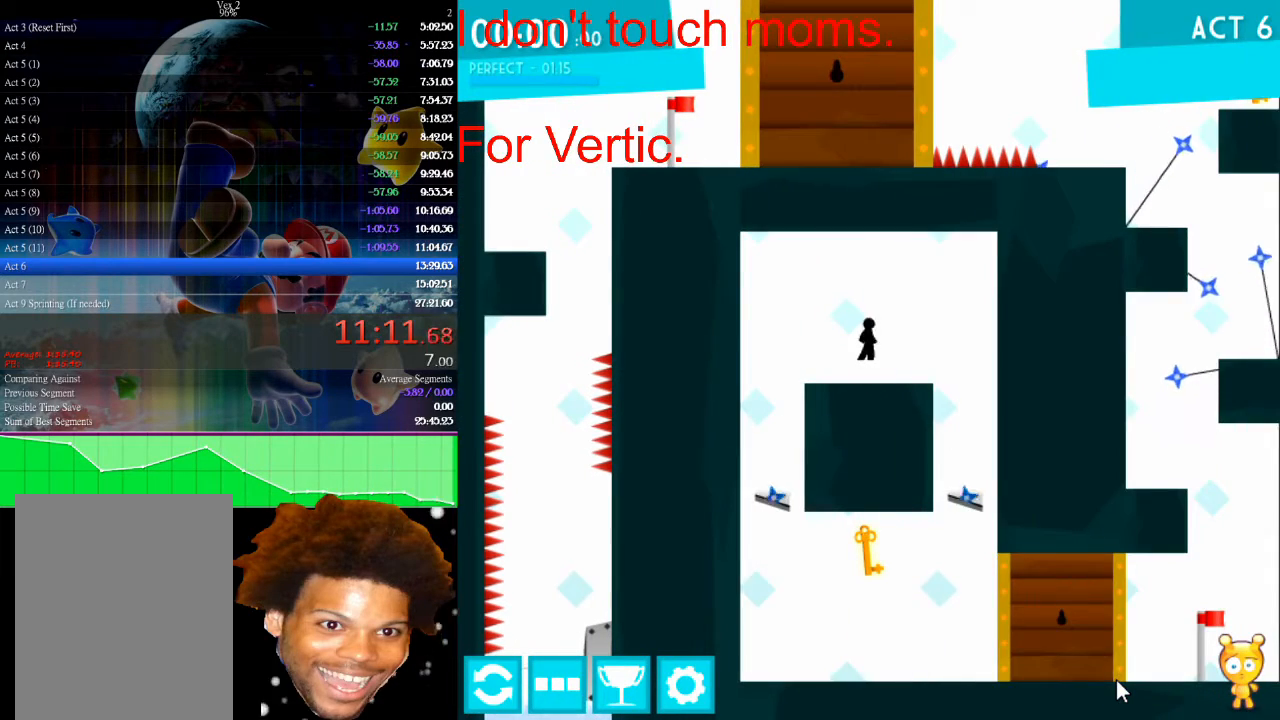
{"keys": ["left"], "mouse": [], "events": []}
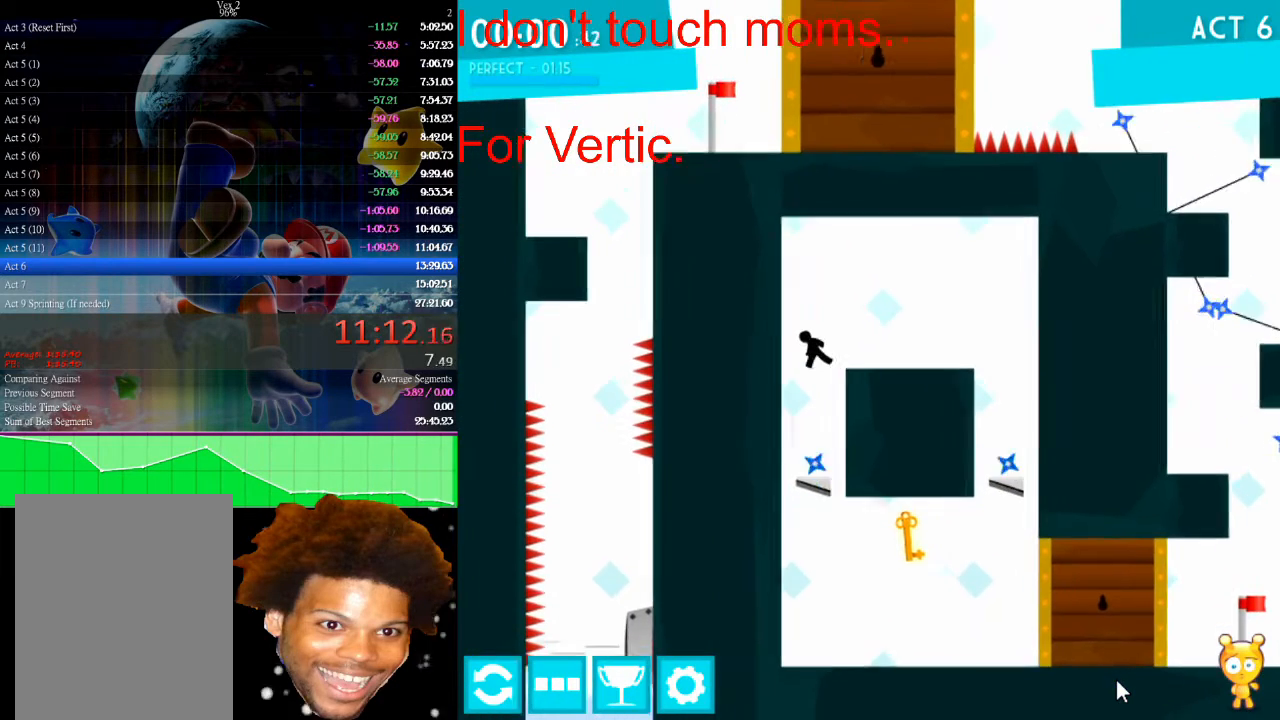
{"keys": [], "mouse": [], "events": [[167, "down", "down"], [300, "left", "up"], [500, "down", "up"]]}
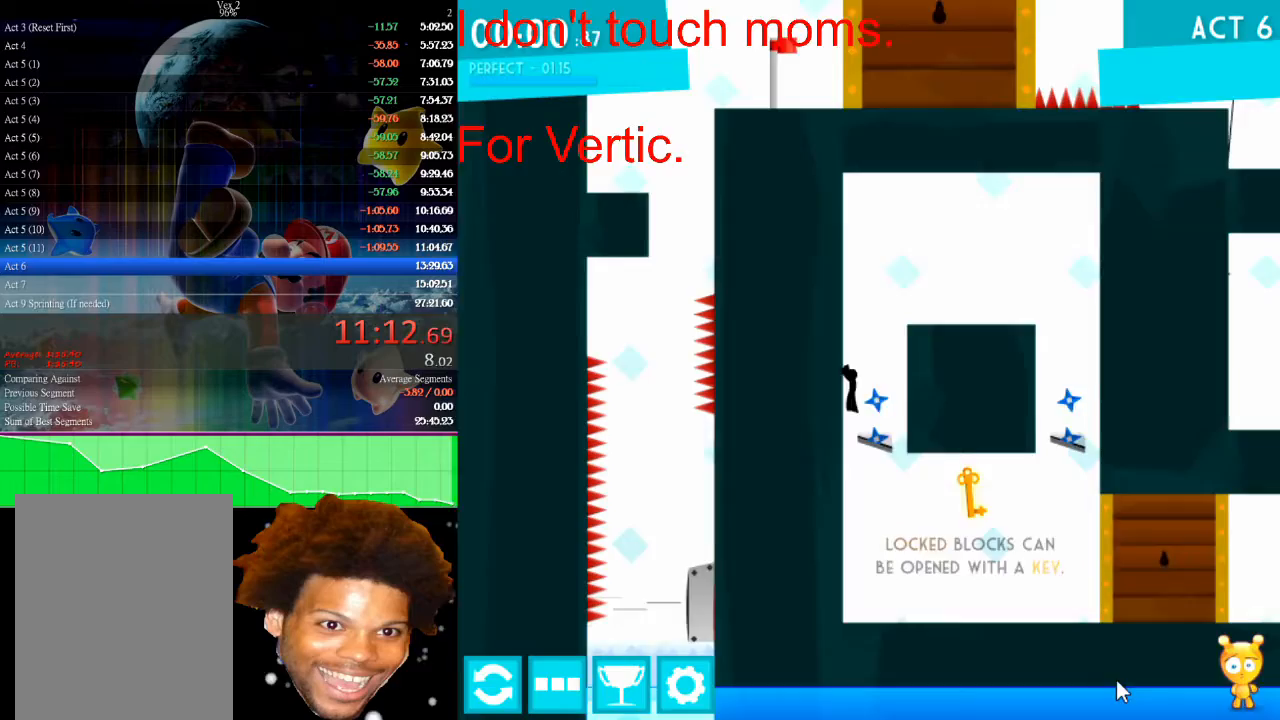
{"keys": ["right"], "mouse": [], "events": [[233, "right", "down"]]}
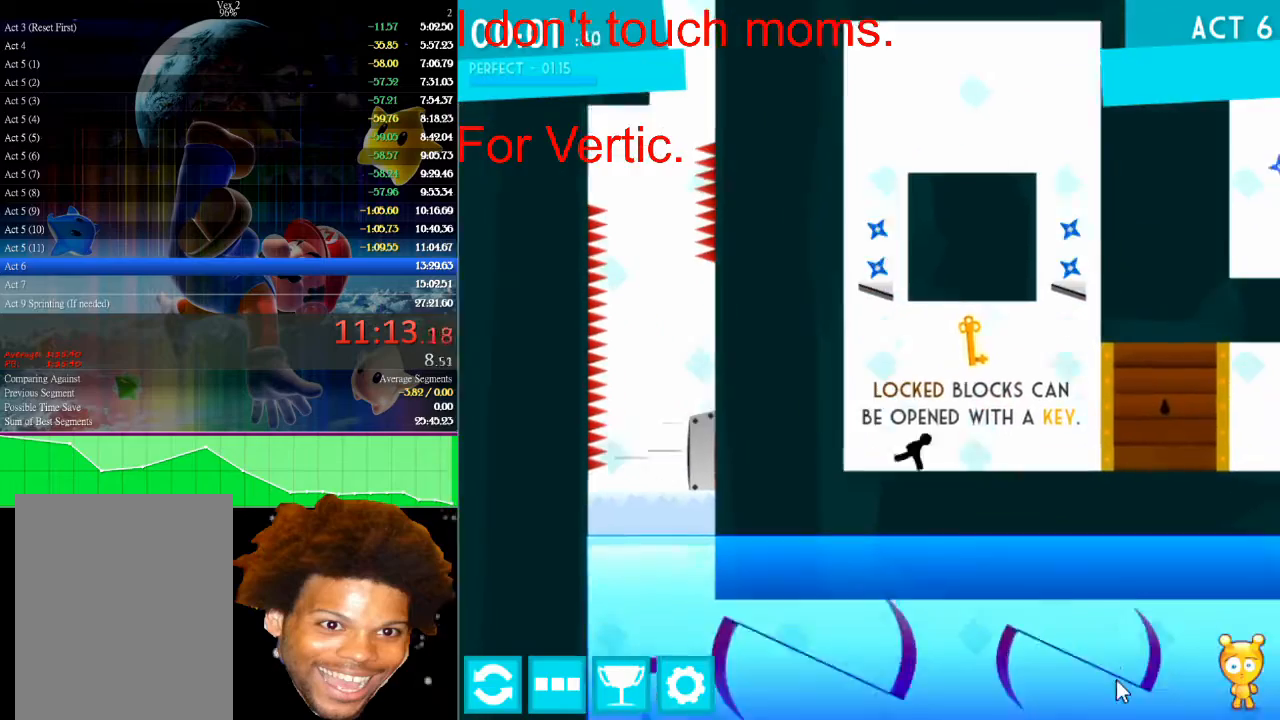
{"keys": ["right"], "mouse": [], "events": [[67, "up", "down"], [467, "up", "up"]]}
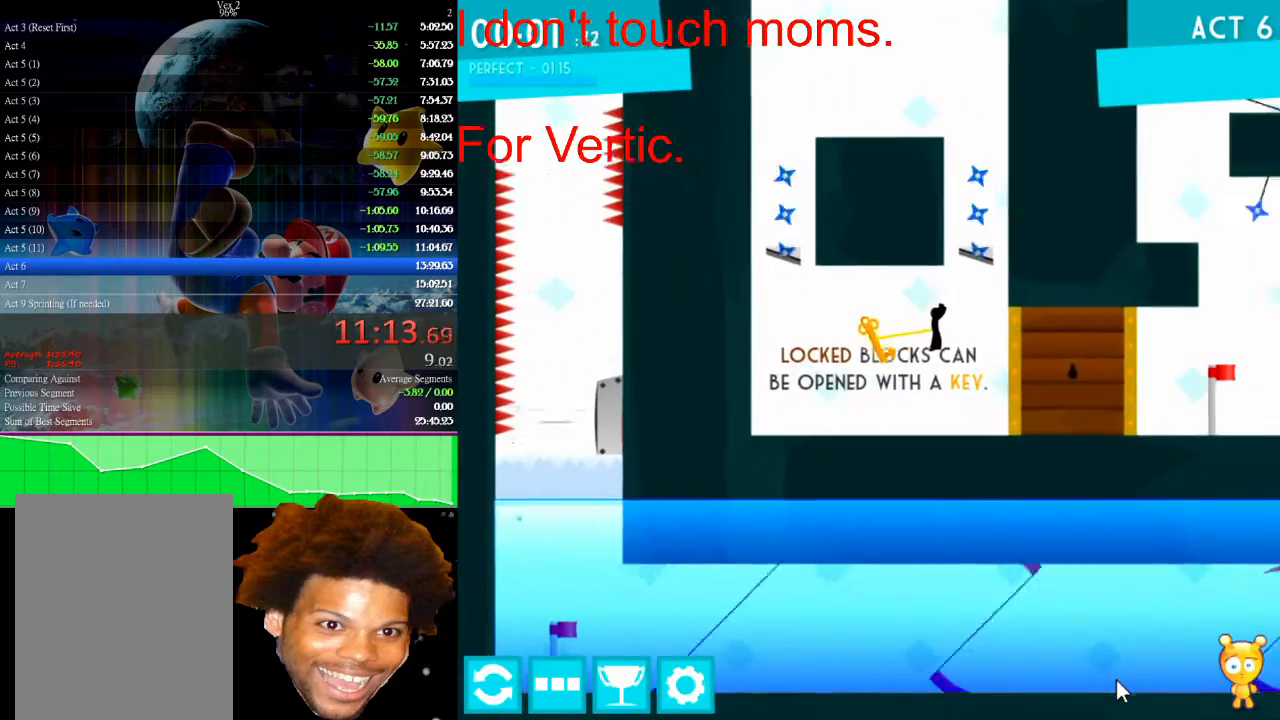
{"keys": ["right"], "mouse": [], "events": []}
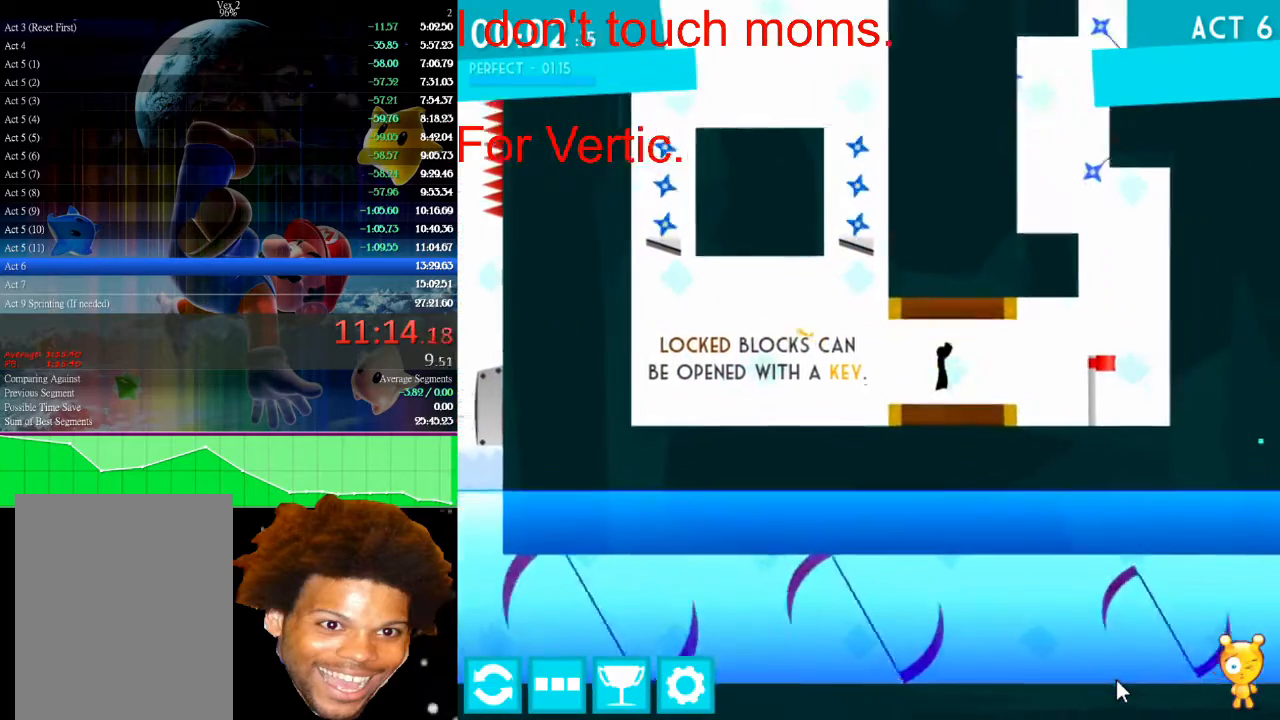
{"keys": ["right", "up"], "mouse": [], "events": [[333, "up", "down"]]}
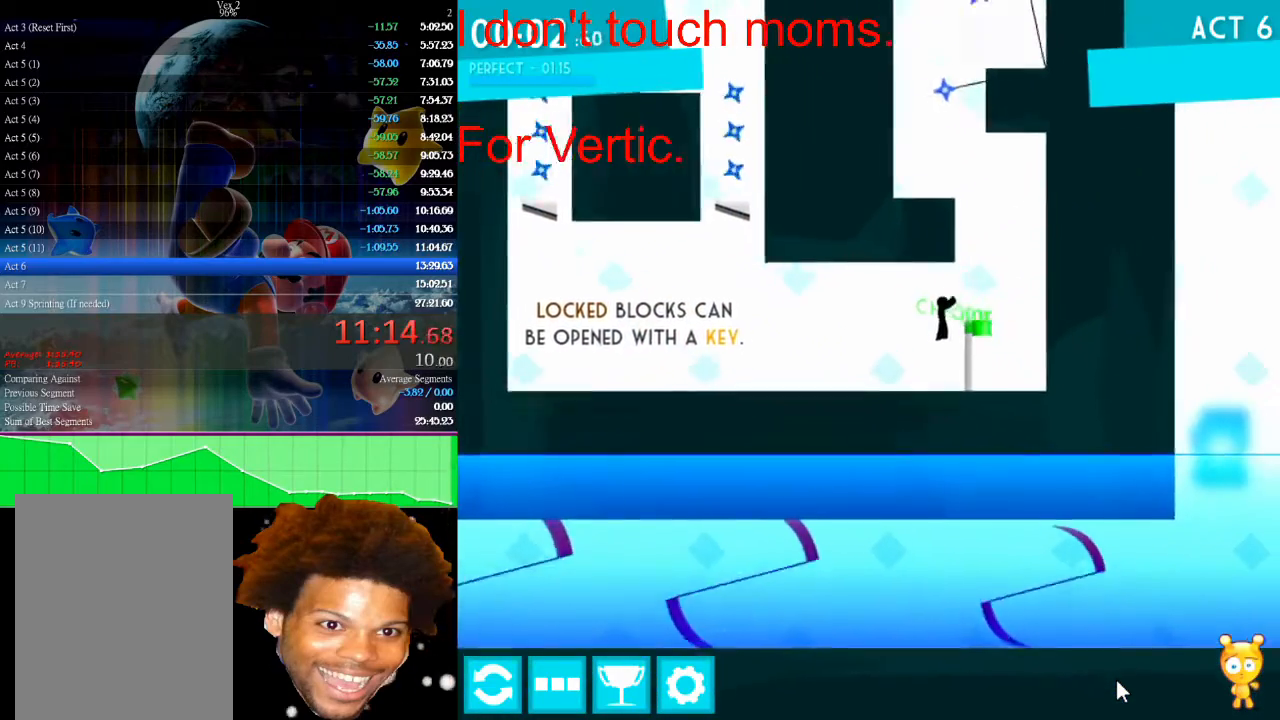
{"keys": ["right", "up"], "mouse": [], "events": [[233, "up", "up"], [500, "up", "down"]]}
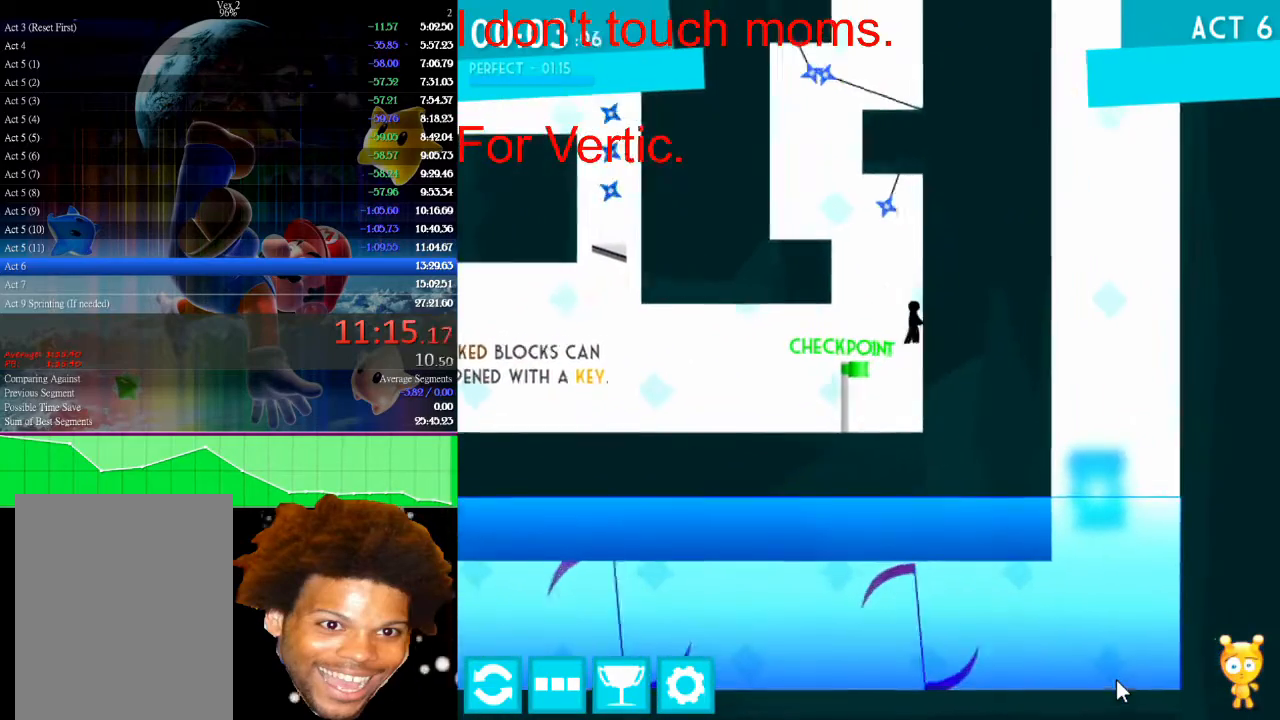
{"keys": ["left", "up"], "mouse": [], "events": [[33, "left", "down"], [33, "right", "up"], [300, "up", "up"], [400, "up", "down"]]}
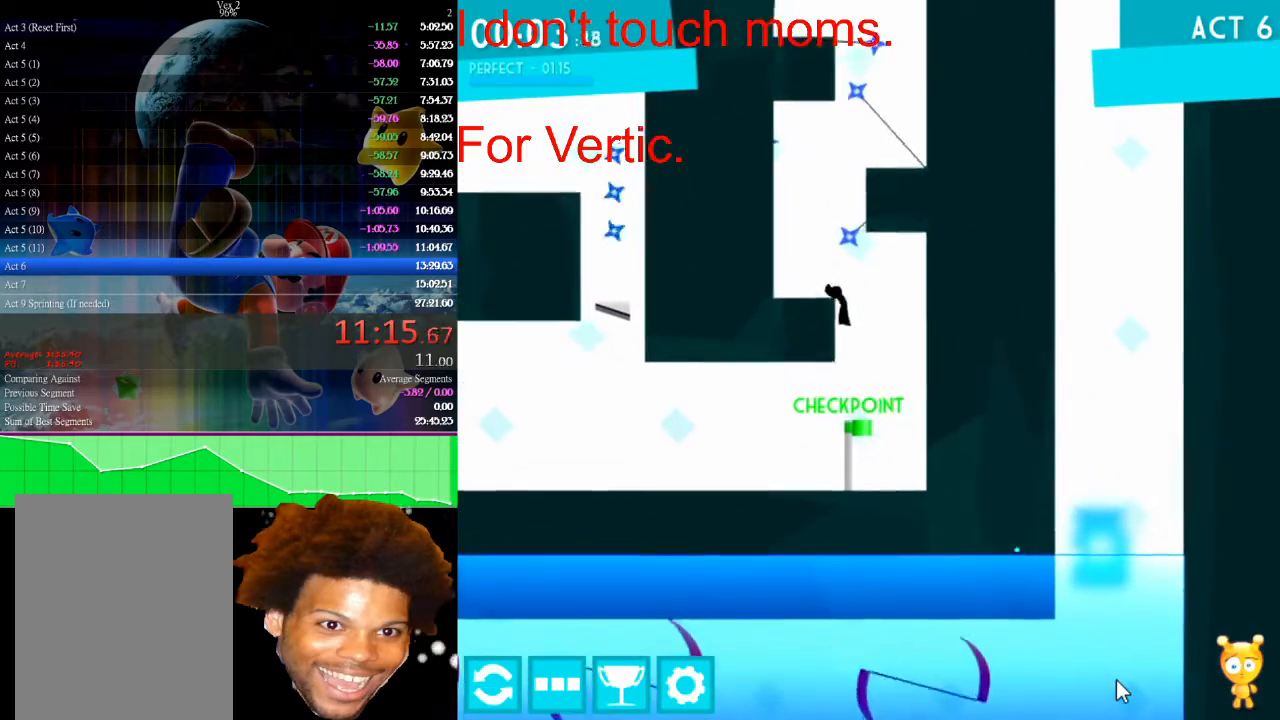
{"keys": ["left"], "mouse": [], "events": [[33, "up", "up"], [100, "up", "down"], [233, "up", "up"], [333, "up", "down"], [467, "up", "up"]]}
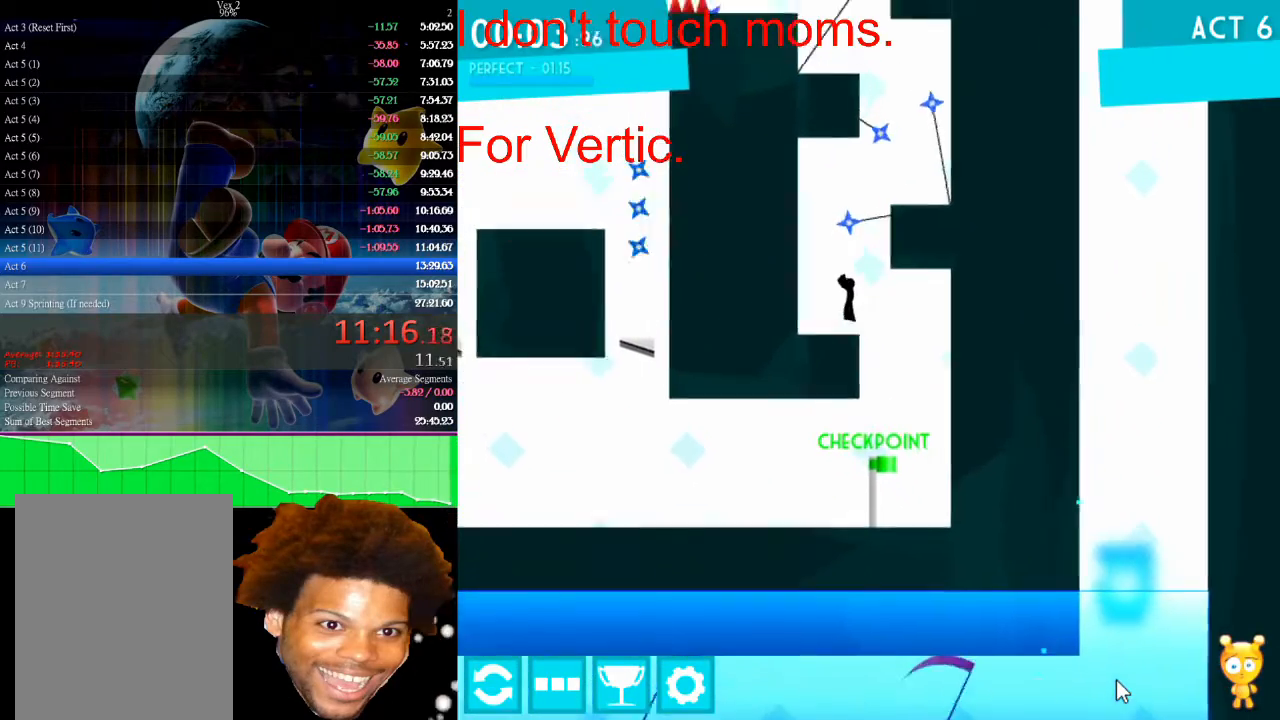
{"keys": [], "mouse": [], "events": [[67, "left", "up"]]}
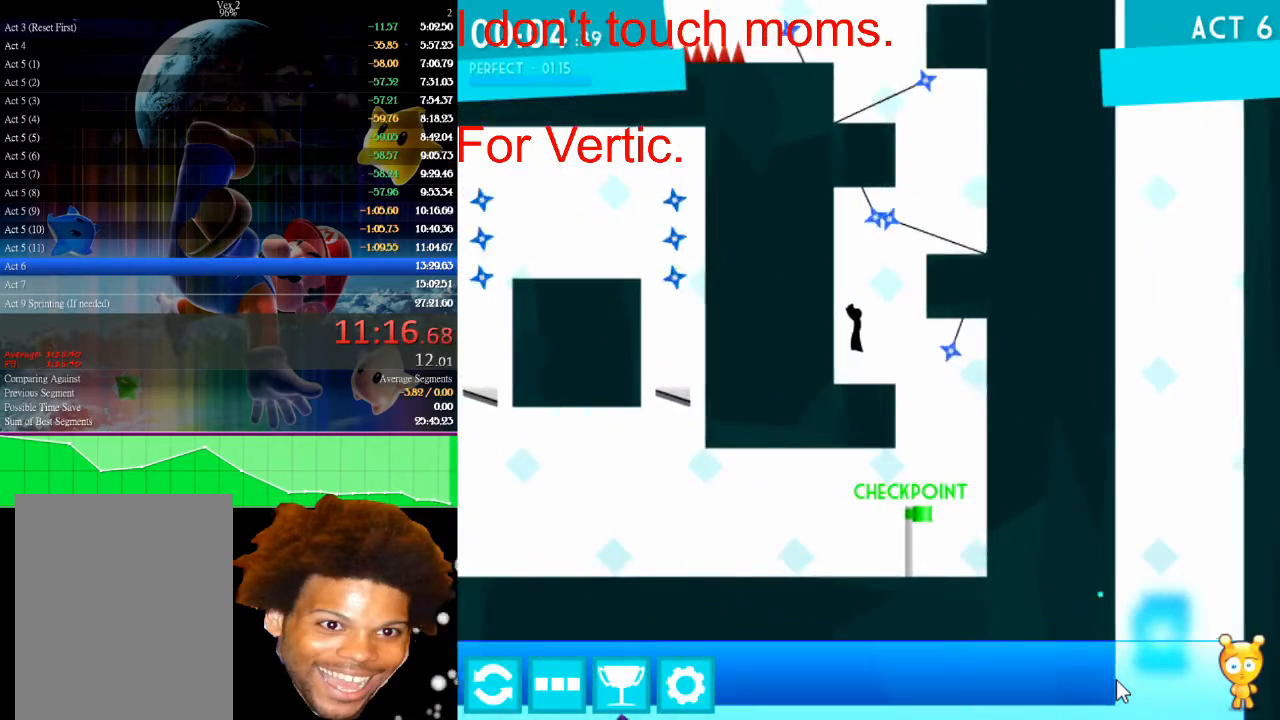
{"keys": [], "mouse": [], "events": []}
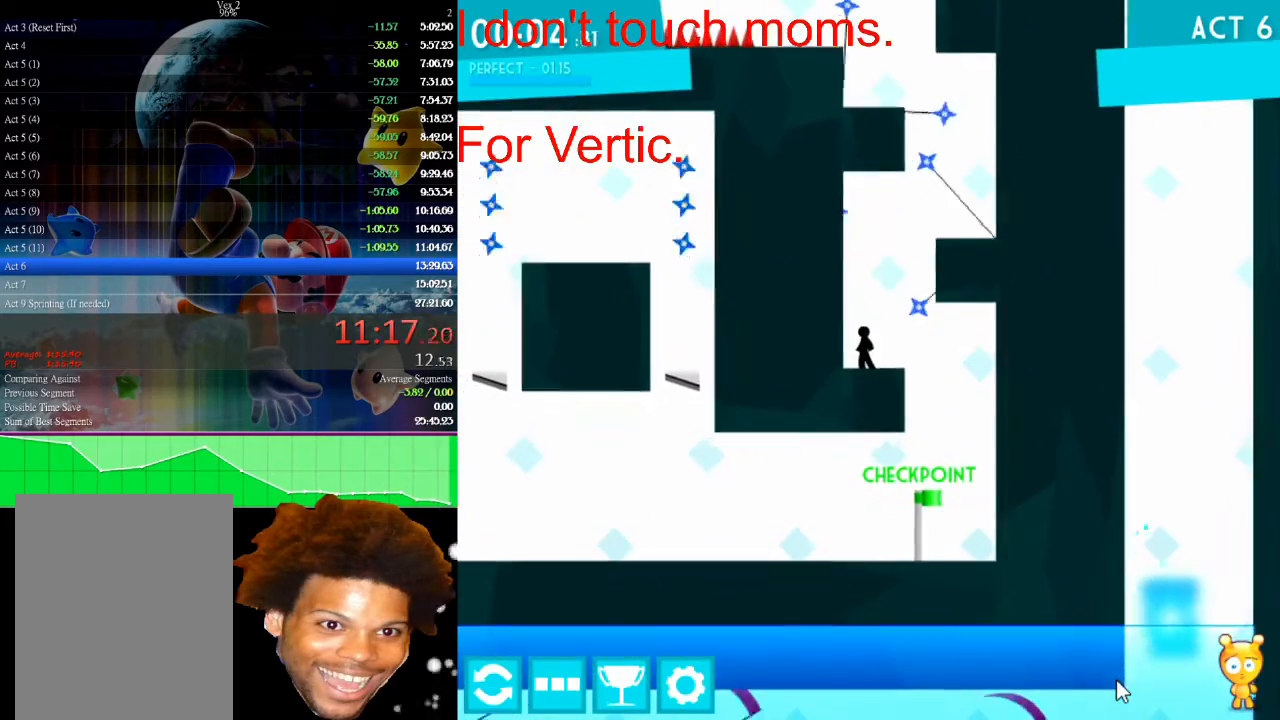
{"keys": ["right", "up"], "mouse": [], "events": [[367, "right", "down"], [433, "up", "down"]]}
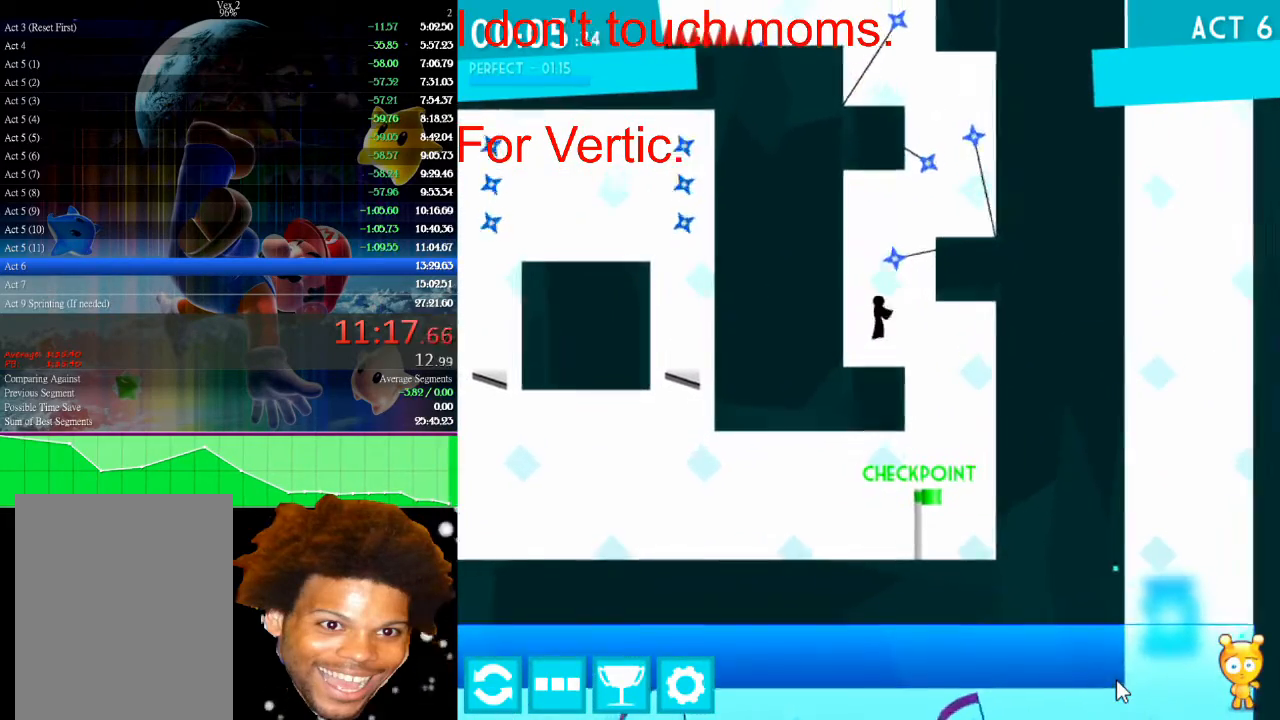
{"keys": ["right"], "mouse": [], "events": [[100, "up", "up"]]}